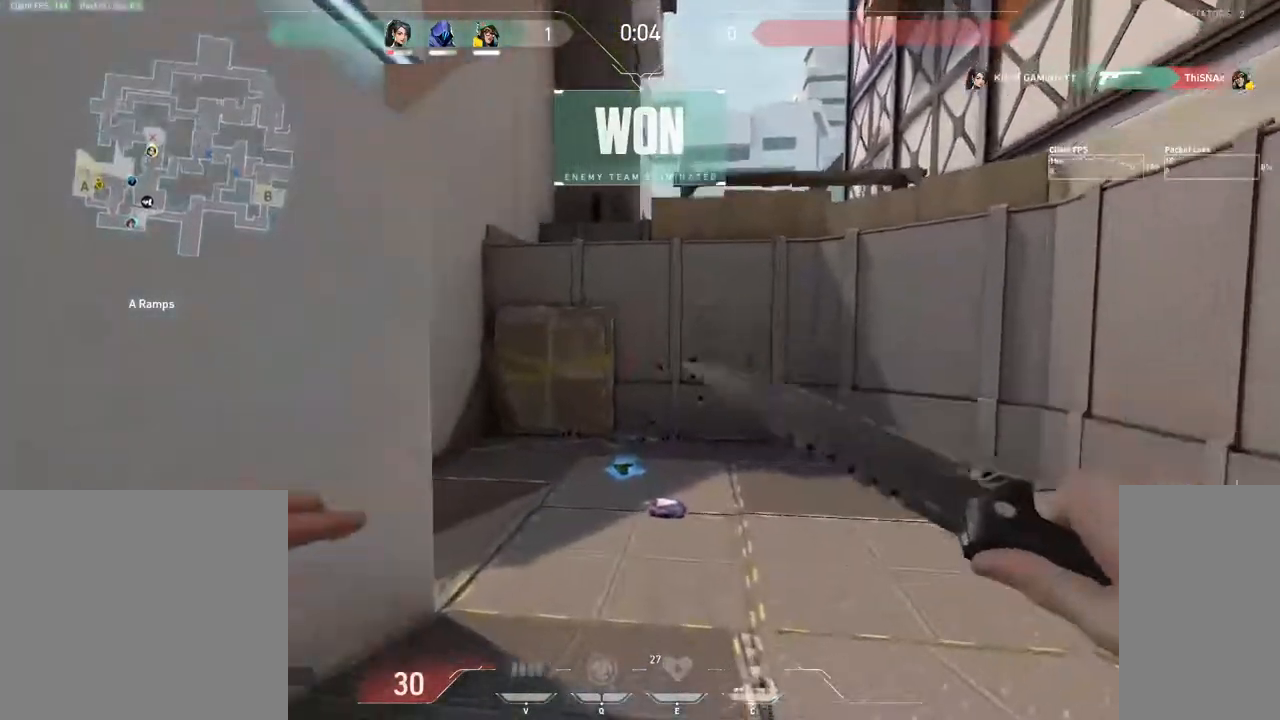
Gameplay with keyboard and mouse; each line is a JSON object with the keys and mouse buttons held at the frame after it. "events" lists presses ("down") and releases ("up") of "1", "2", "3", "4", "5", "a", "alt", "b", "c", "ctrl", "d", "e", "f", "g", "q", "r", "s", "shift", "space", "t", "tab", "v", "w", "x", "z", "mouse_left", "mouse_wheel", "mouse_right", "mouse_mb4" and "mouse_mb5" between this image and that frame as [ms after this image, input, new state], when the widget could be followed in between. "mouse_left", "mouse_wheel", "mouse_right", "mouse_mb4", "mouse_mb5" = the "left", "wheel", "right", "mb4", "mb5" buttons of the "mouse" list. No other keys are recorded. "wheel" means that the mouse wheel is clicked or scrolled. Mouse movement is not recorded.
{"keys": ["tab", "w"], "mouse": [], "events": [[17, "space", "down"], [200, "space", "up"], [217, "a", "down"], [333, "a", "up"], [450, "tab", "down"]]}
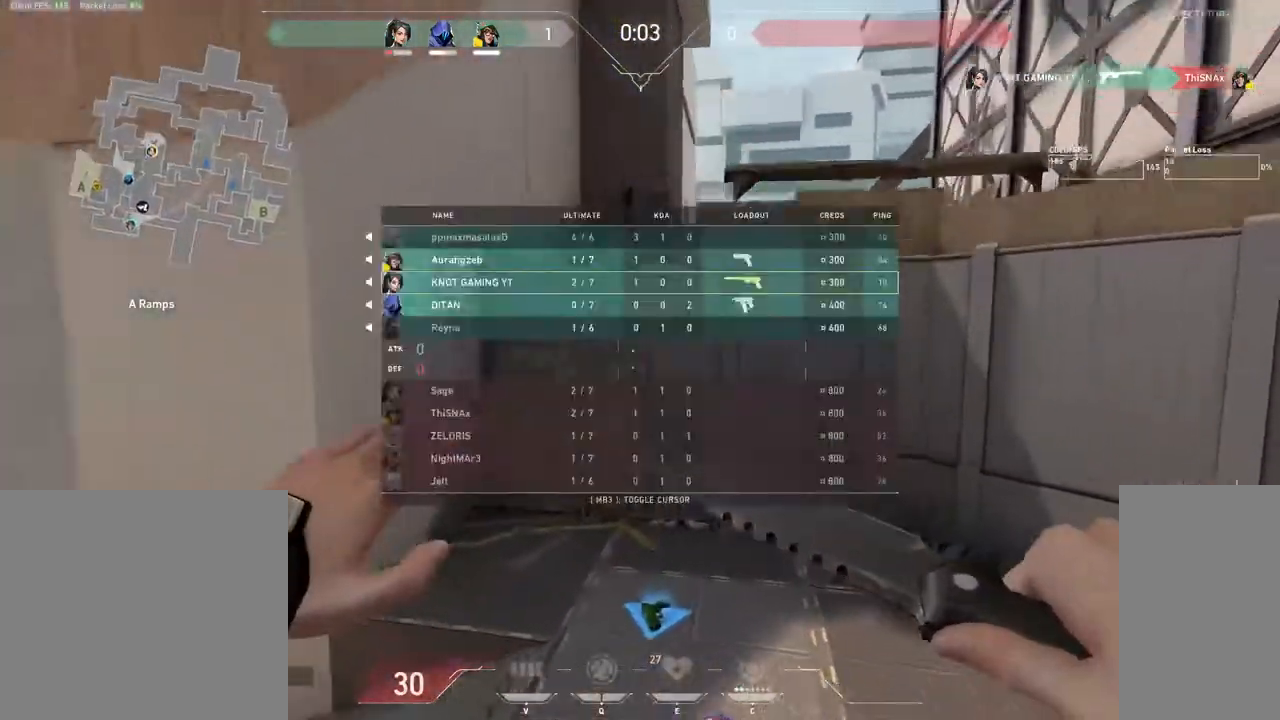
{"keys": ["space", "tab", "w"], "mouse": [], "events": [[400, "space", "down"]]}
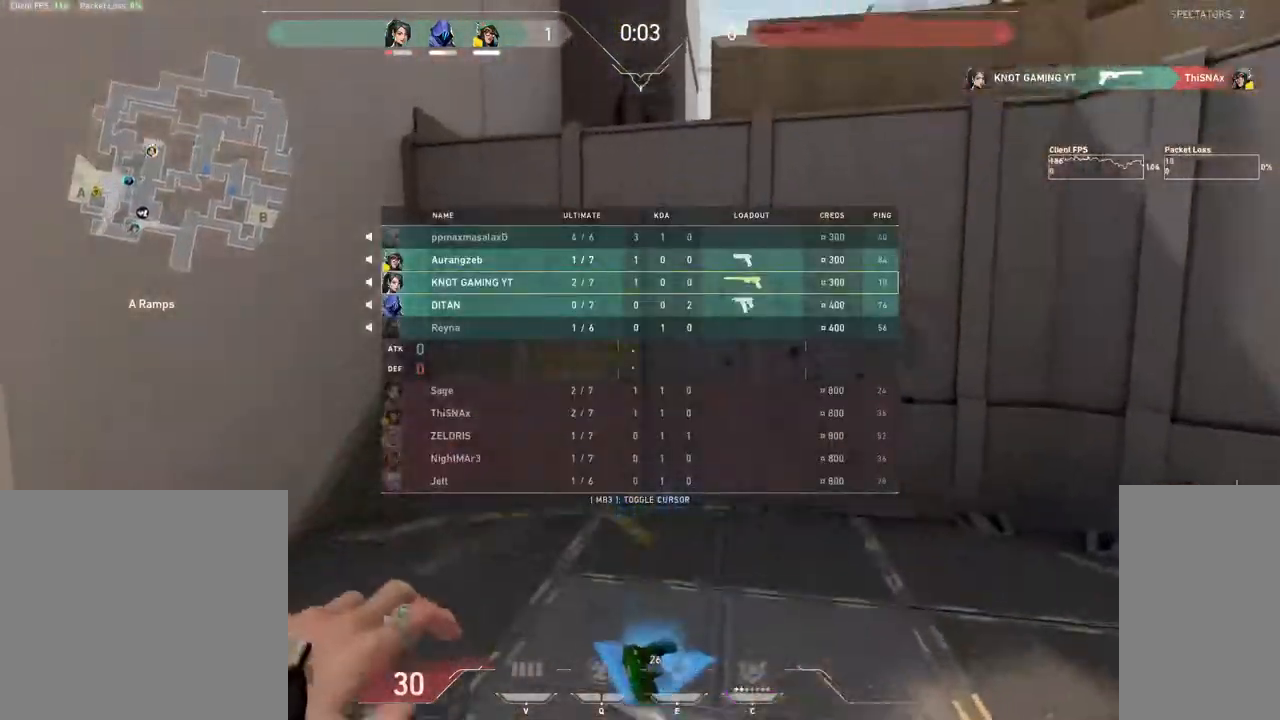
{"keys": ["tab", "w"], "mouse": [], "events": [[17, "space", "up"]]}
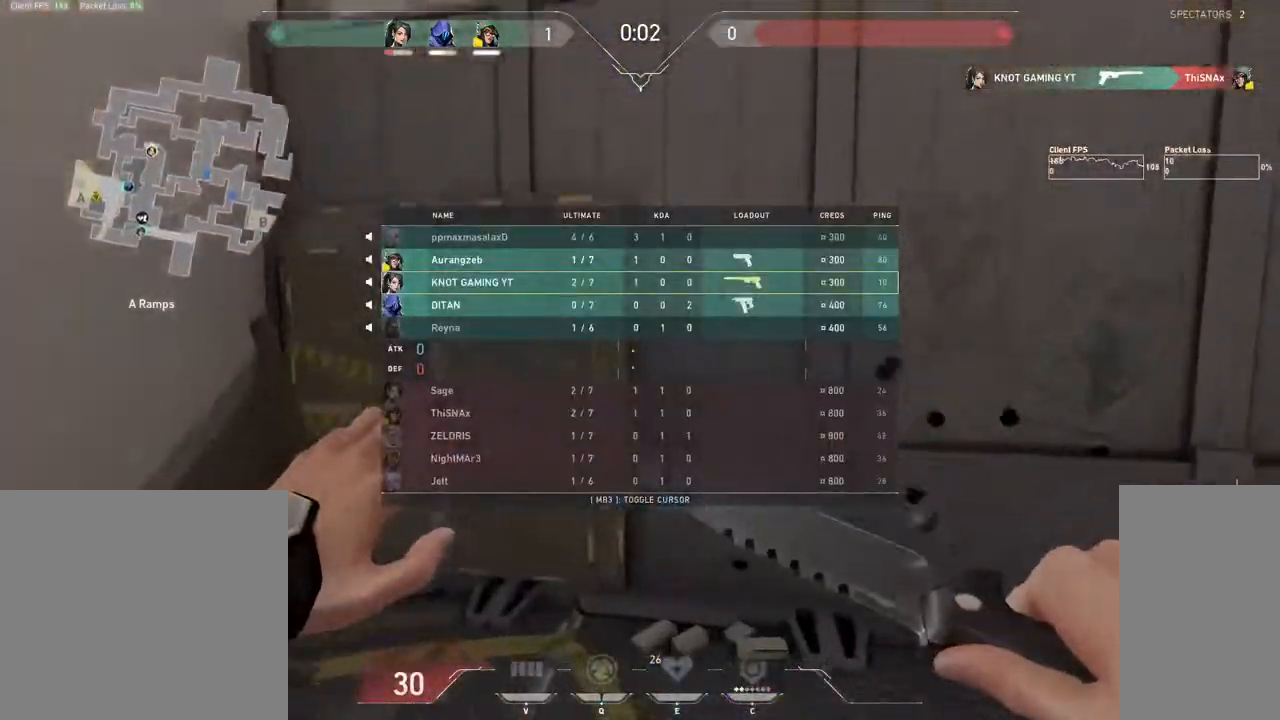
{"keys": ["d", "tab", "w"], "mouse": [], "events": [[150, "space", "down"], [267, "space", "up"], [300, "d", "down"]]}
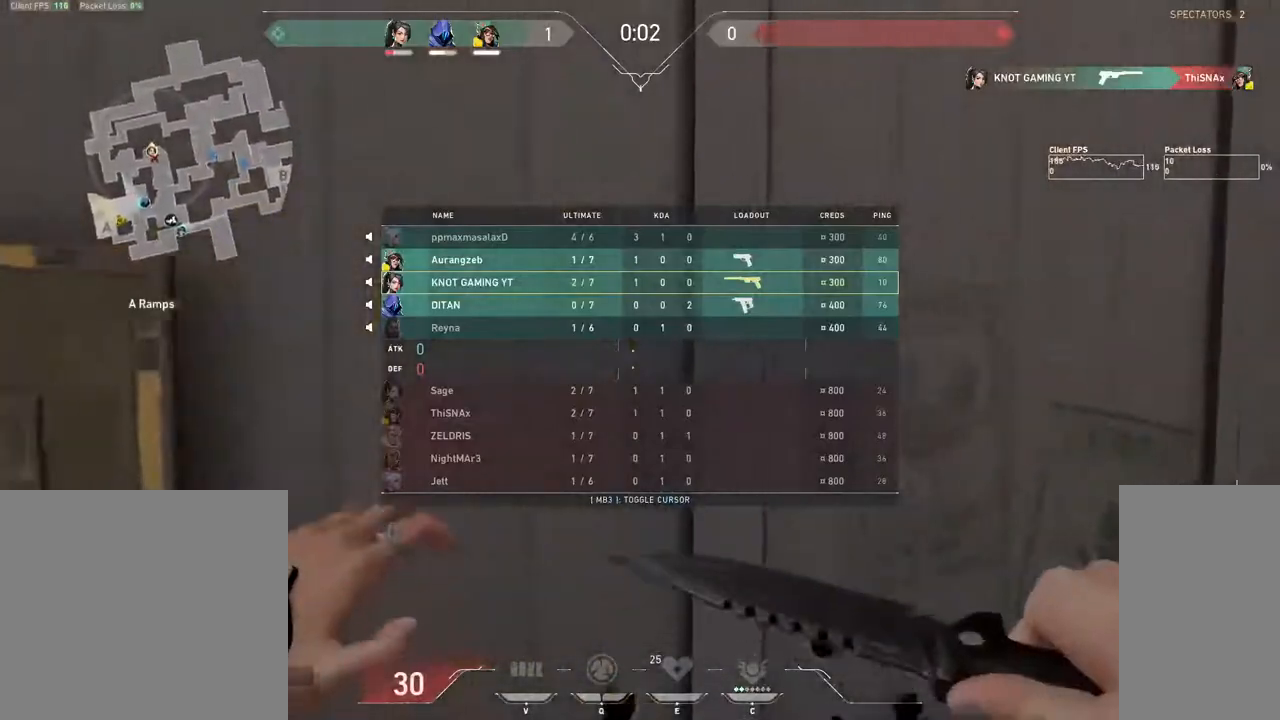
{"keys": ["d", "space", "tab", "w"], "mouse": [], "events": [[117, "mouse_left", "down"], [267, "mouse_left", "up"], [433, "space", "down"]]}
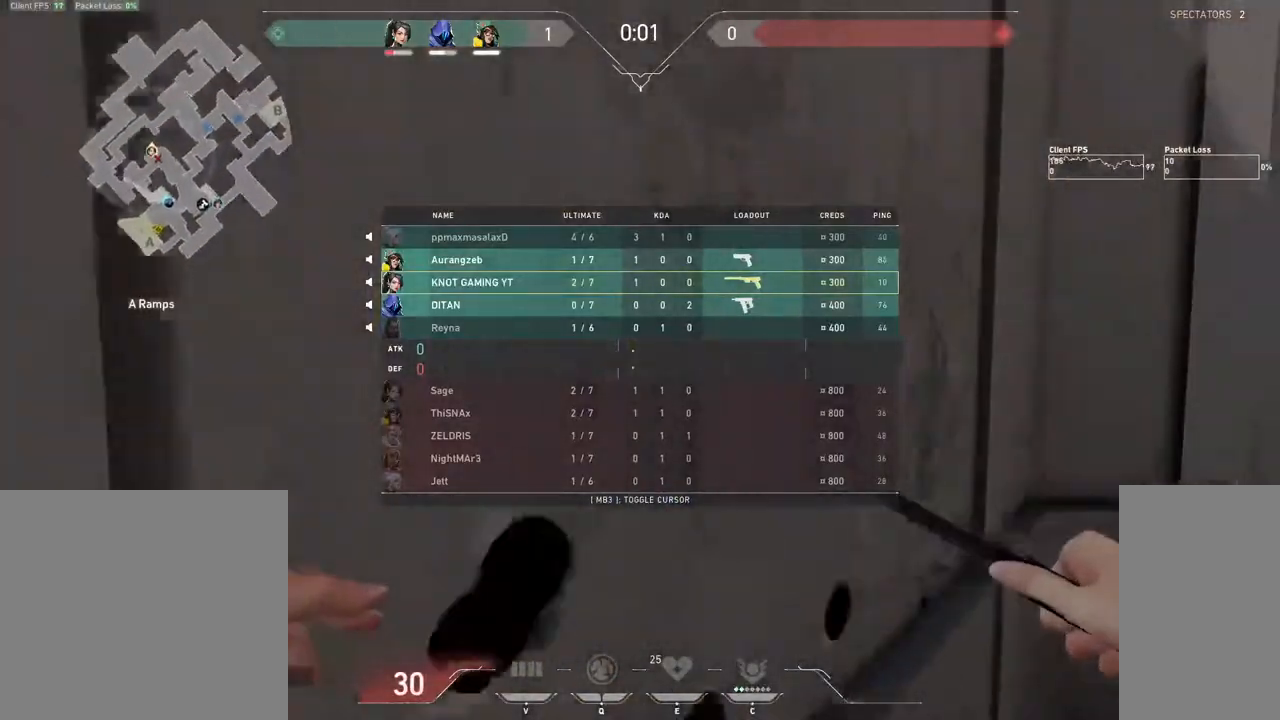
{"keys": ["d", "tab", "w"], "mouse": [], "events": [[50, "mouse_left", "down"], [217, "mouse_left", "up"], [350, "space", "up"]]}
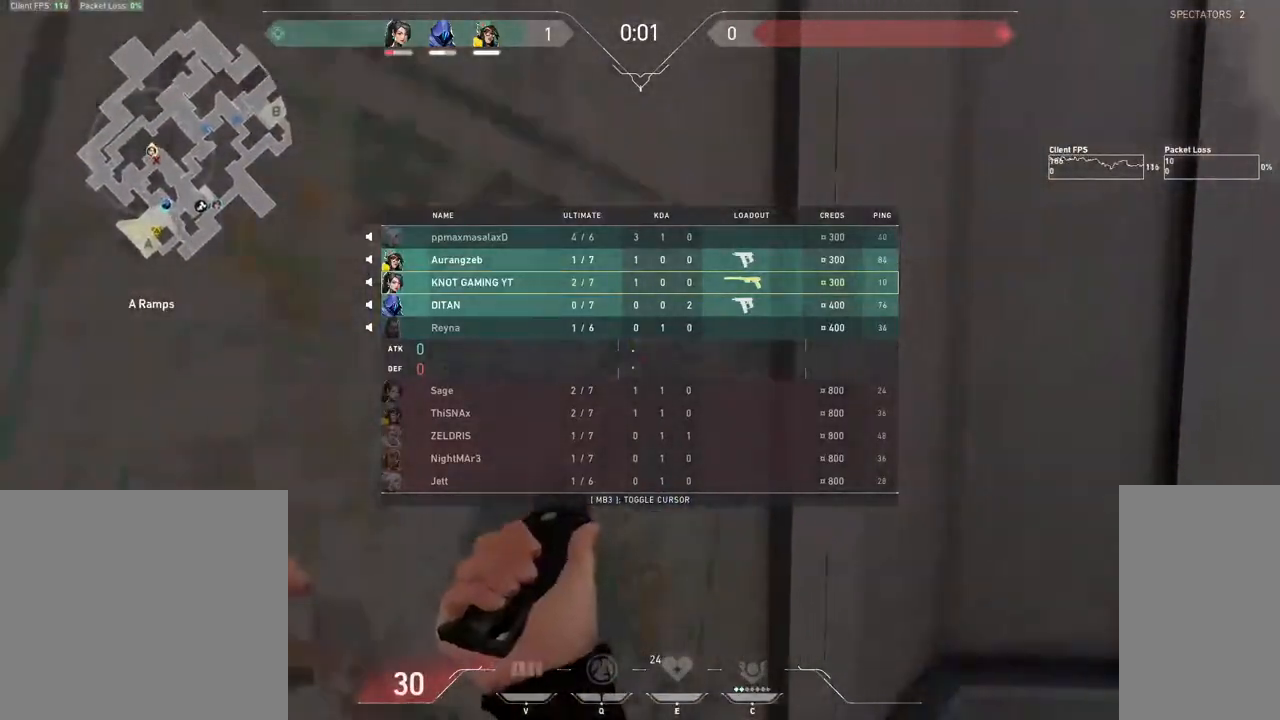
{"keys": ["d", "tab", "w"], "mouse": ["left"], "events": [[50, "mouse_left", "down"], [167, "space", "down"], [217, "mouse_left", "up"], [350, "space", "up"], [467, "mouse_left", "down"]]}
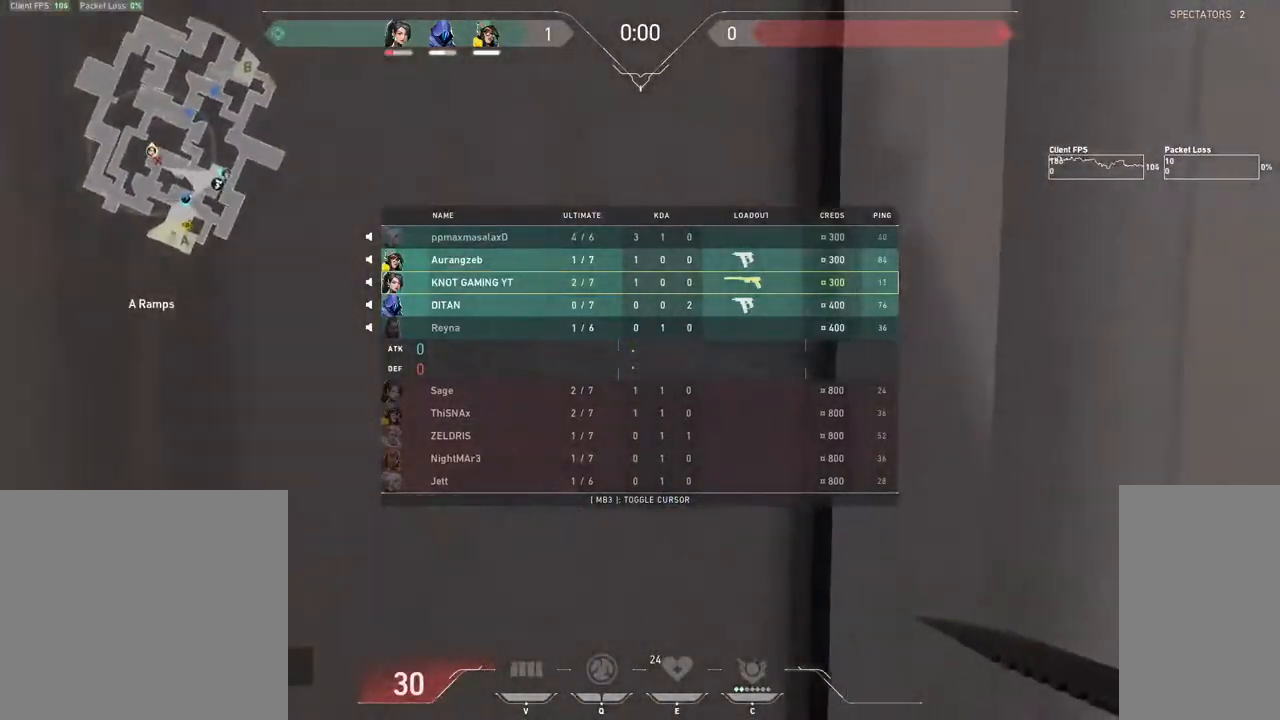
{"keys": ["tab"], "mouse": [], "events": [[117, "mouse_left", "up"], [417, "d", "up"], [433, "w", "up"]]}
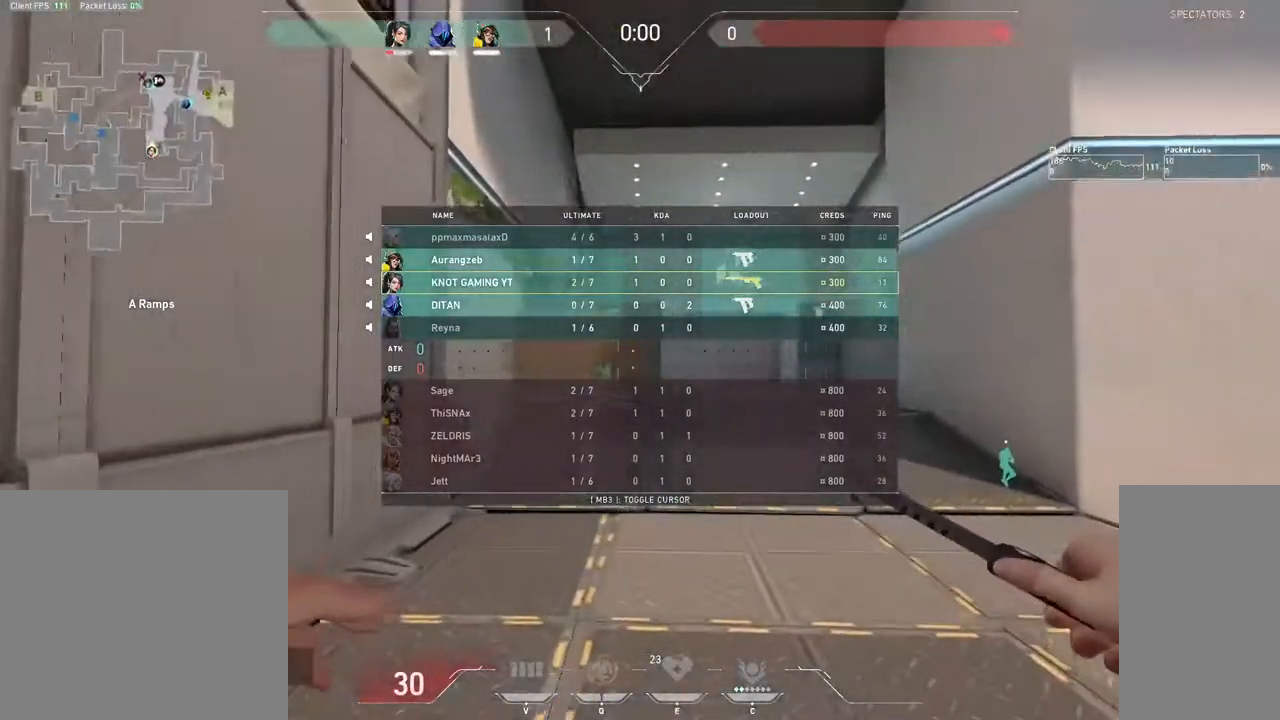
{"keys": ["tab"], "mouse": [], "events": []}
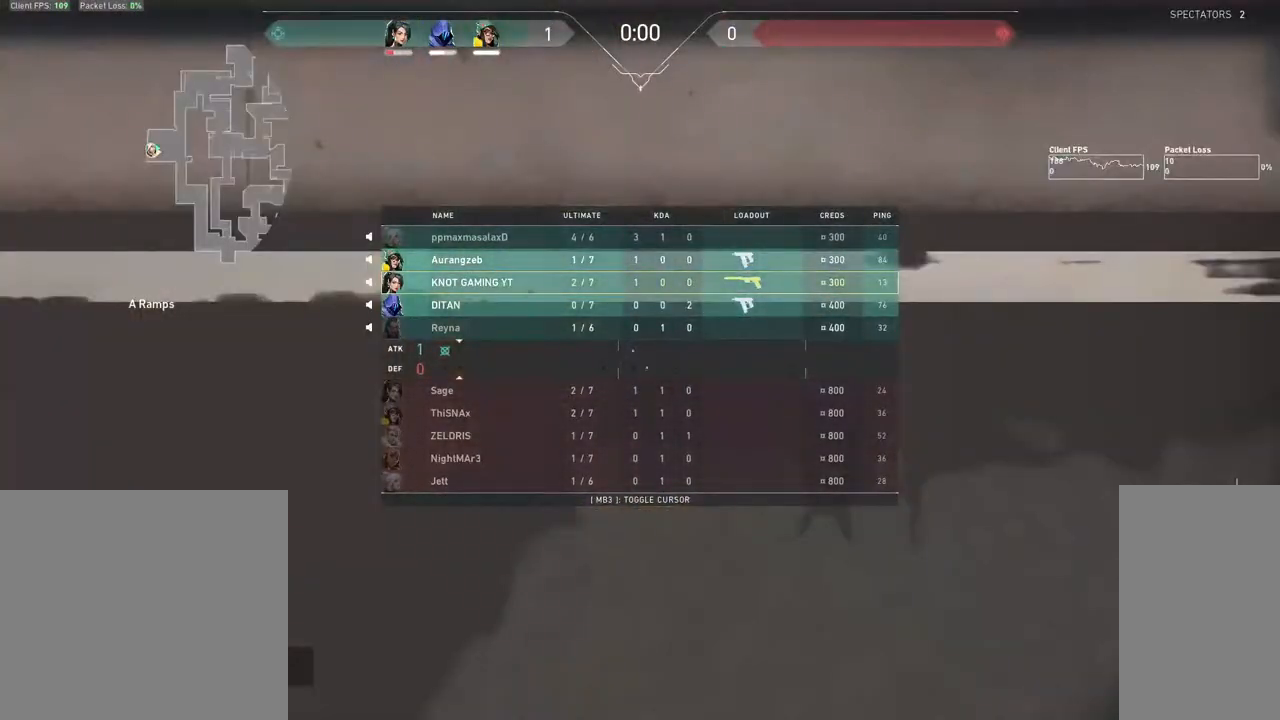
{"keys": ["tab"], "mouse": ["mb4"], "events": [[333, "mouse_mb4", "down"]]}
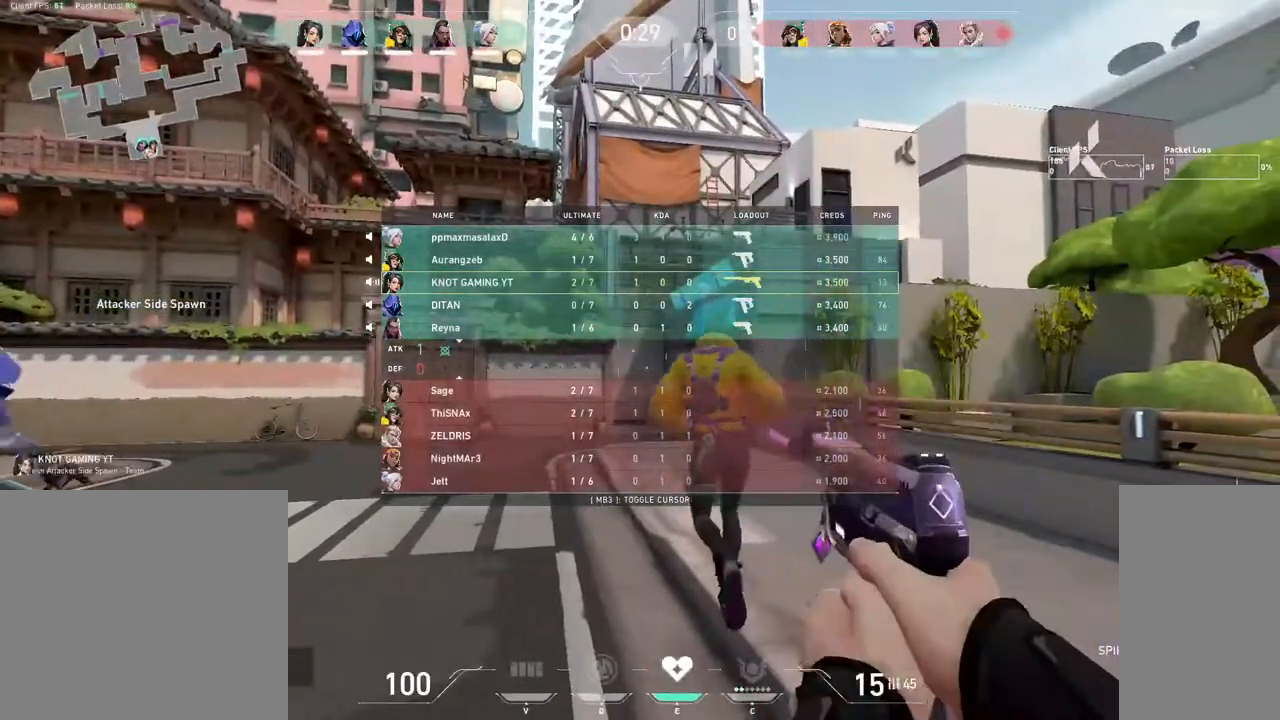
{"keys": [], "mouse": ["mb4"], "events": [[67, "tab", "up"], [117, "b", "down"], [200, "b", "up"]]}
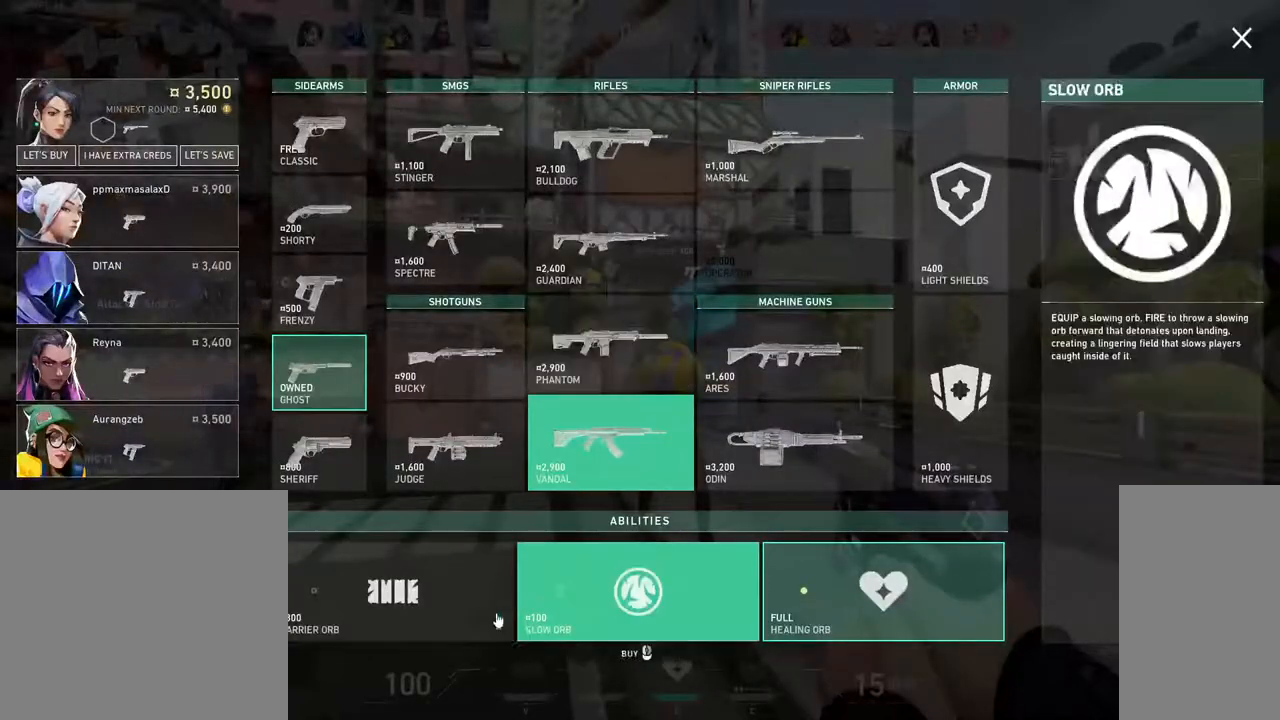
{"keys": [], "mouse": ["mb4"], "events": [[150, "mouse_left", "down"], [233, "mouse_left", "up"]]}
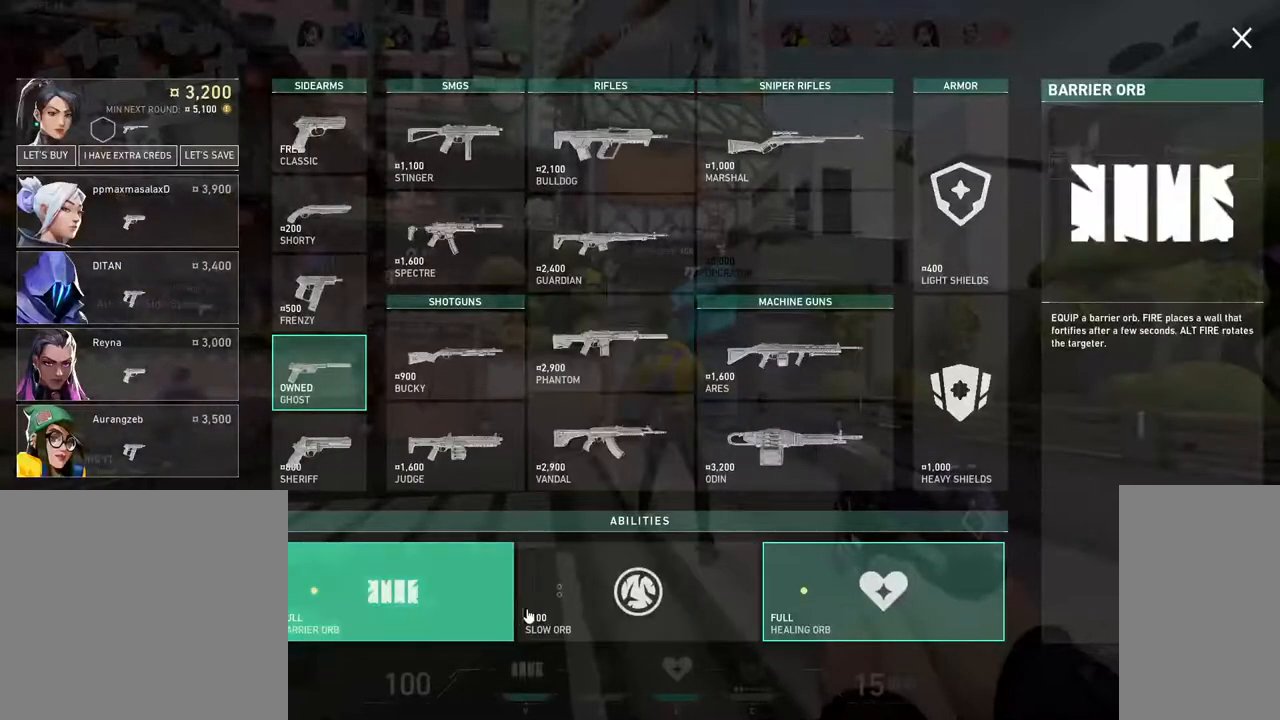
{"keys": [], "mouse": ["mb4"], "events": [[117, "mouse_left", "down"], [200, "mouse_left", "up"], [250, "mouse_left", "down"], [350, "mouse_left", "up"]]}
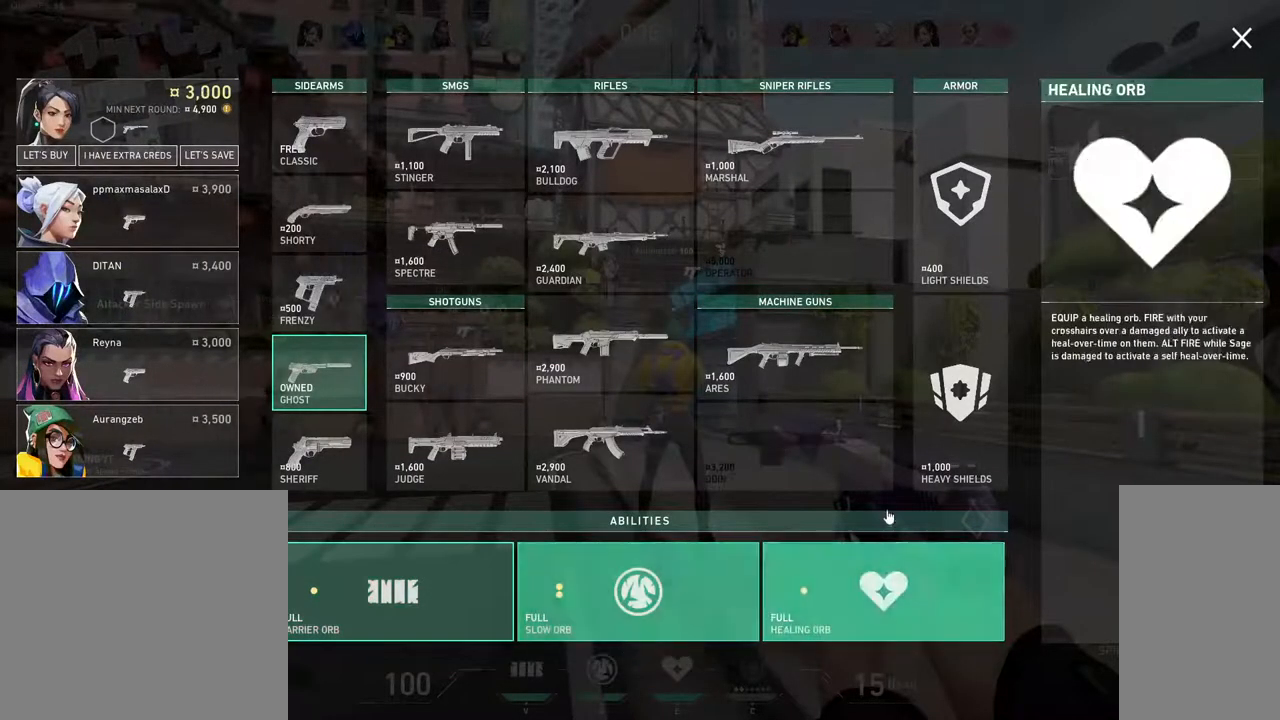
{"keys": [], "mouse": ["mb4"], "events": []}
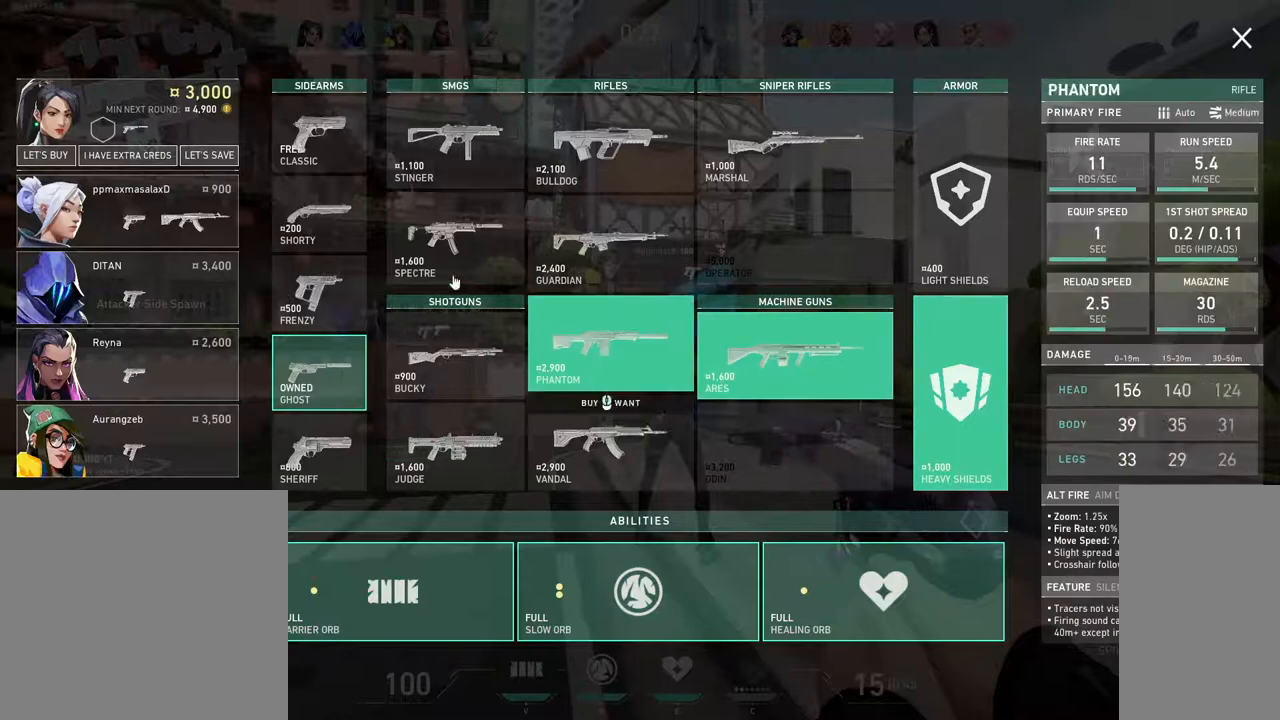
{"keys": [], "mouse": ["mb4"], "events": [[300, "mouse_left", "down"], [383, "mouse_left", "up"]]}
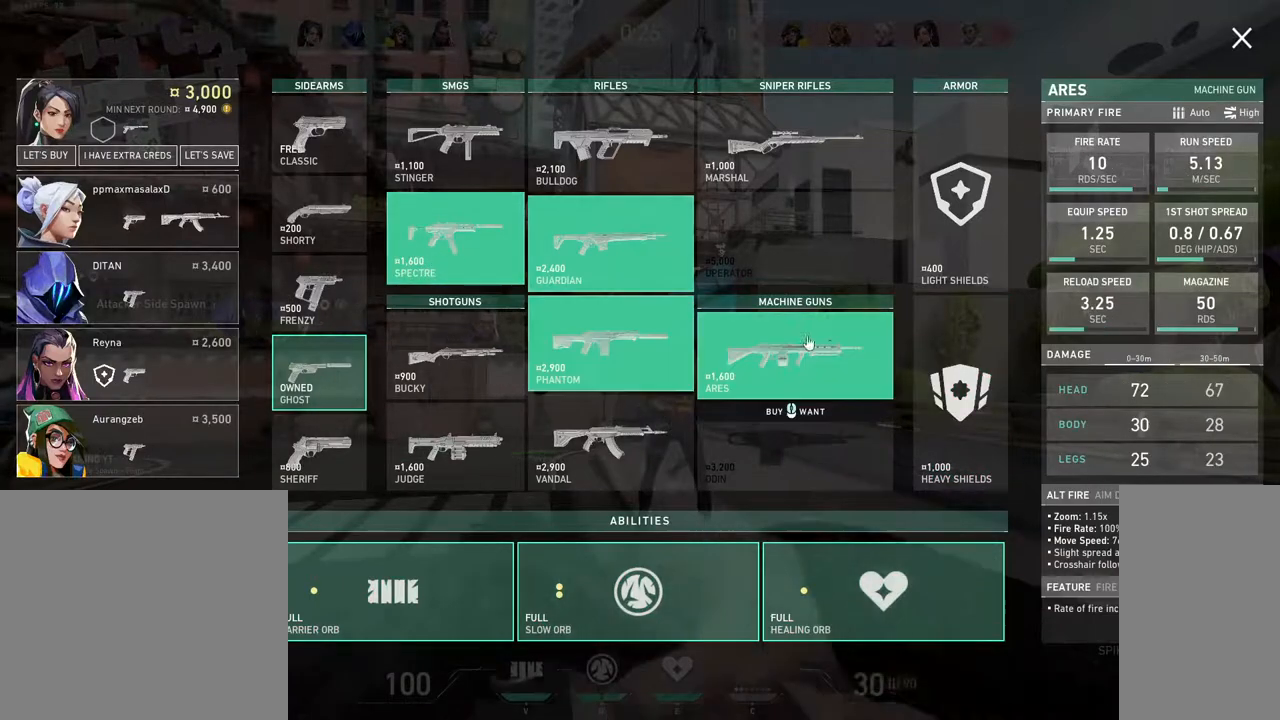
{"keys": [], "mouse": ["mb4"], "events": []}
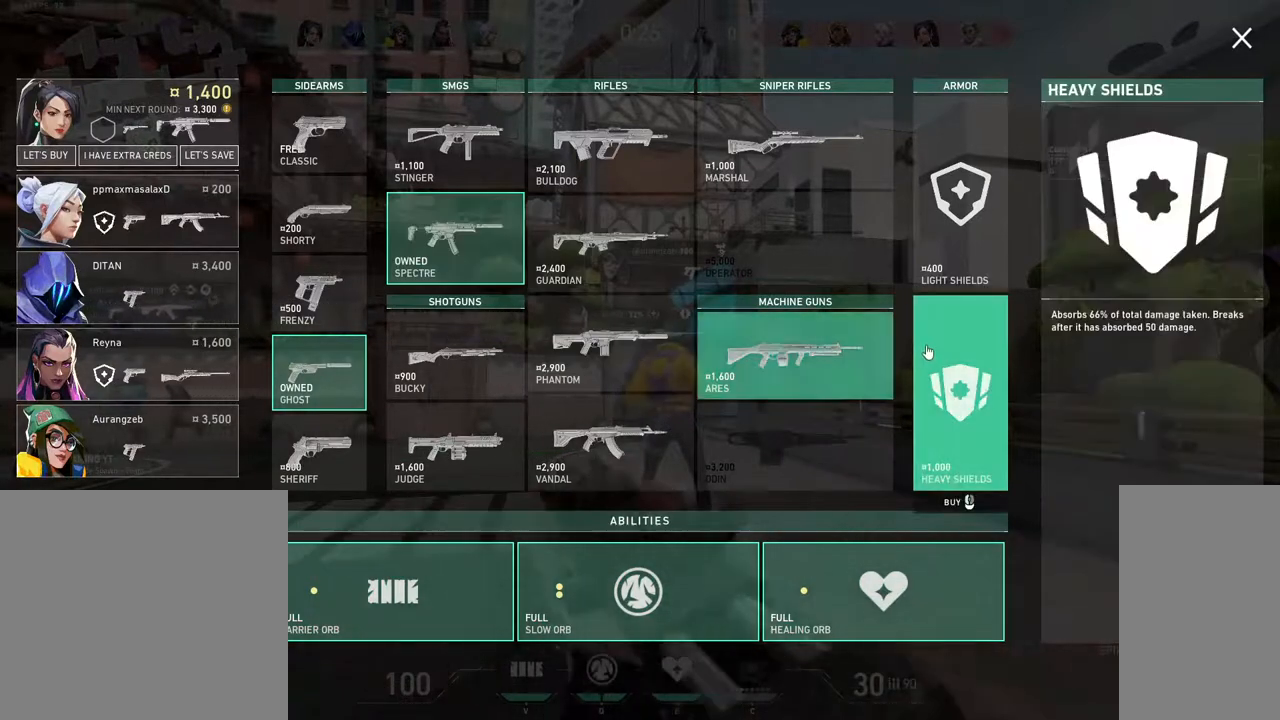
{"keys": [], "mouse": [], "events": [[100, "mouse_left", "down"], [233, "mouse_left", "up"], [450, "mouse_mb4", "up"]]}
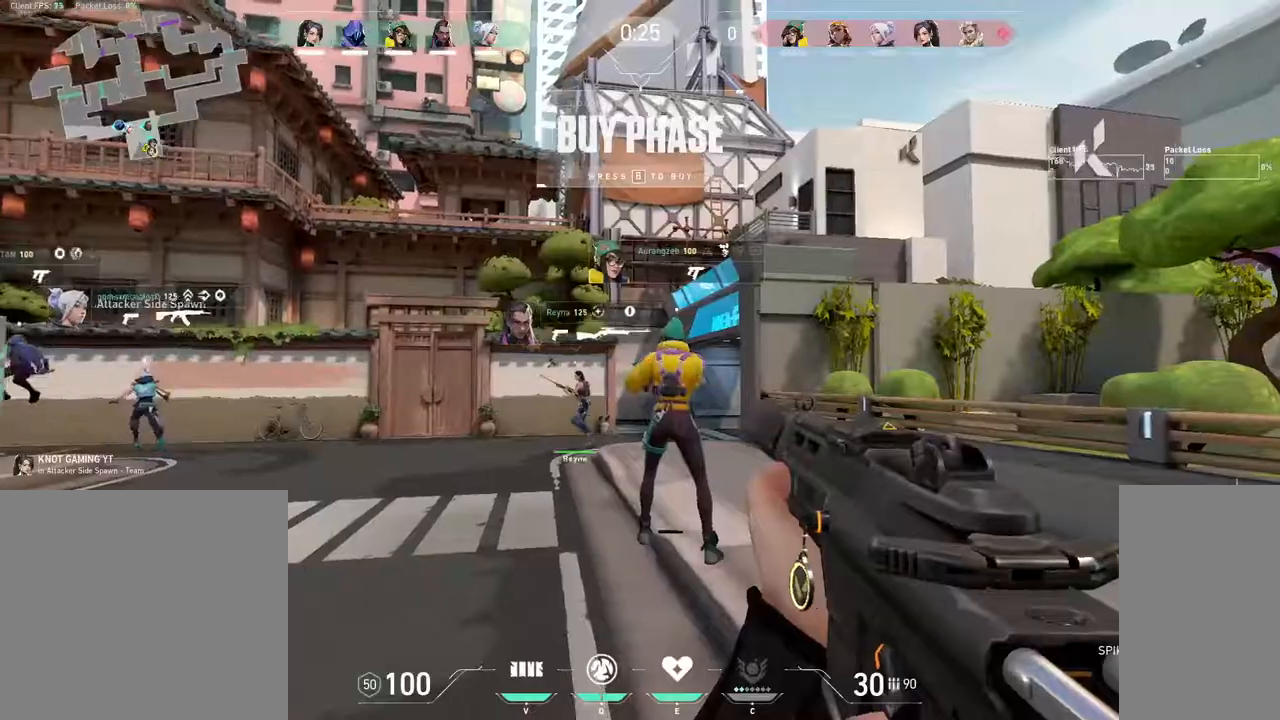
{"keys": ["tab", "w"], "mouse": [], "events": [[133, "w", "down"], [283, "3", "down"], [383, "3", "up"], [400, "tab", "down"]]}
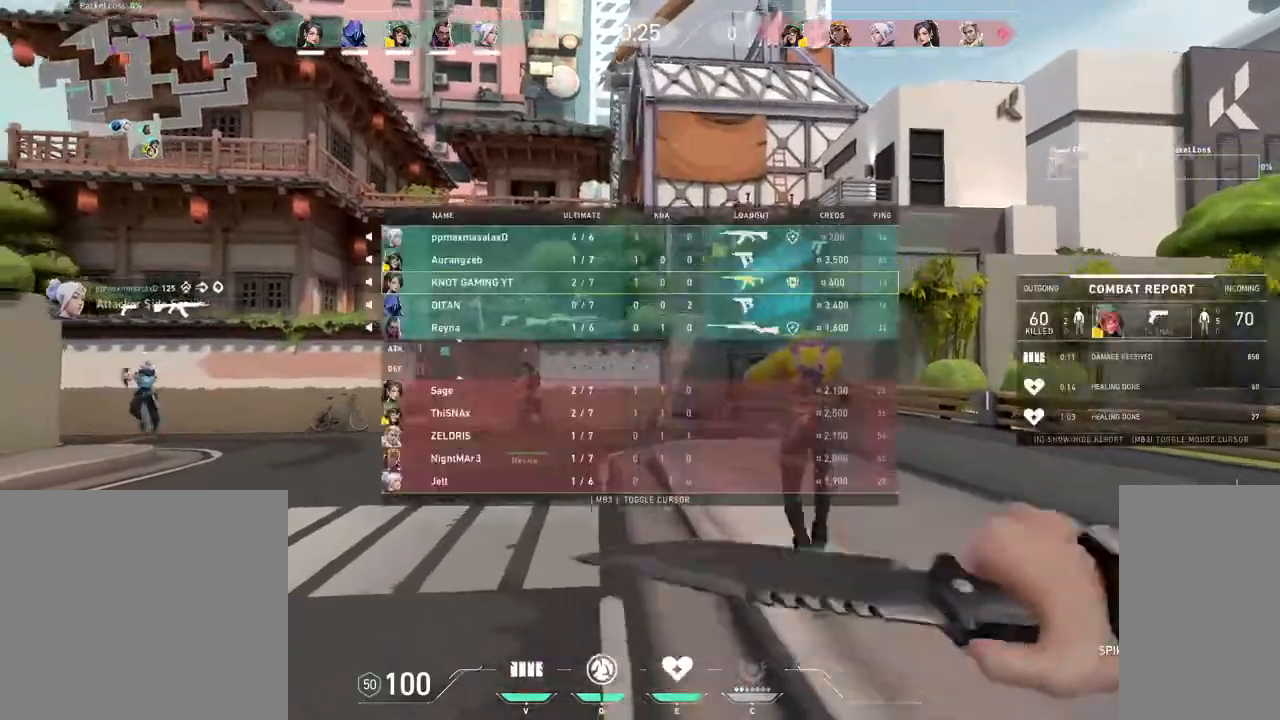
{"keys": ["tab", "w"], "mouse": [], "events": []}
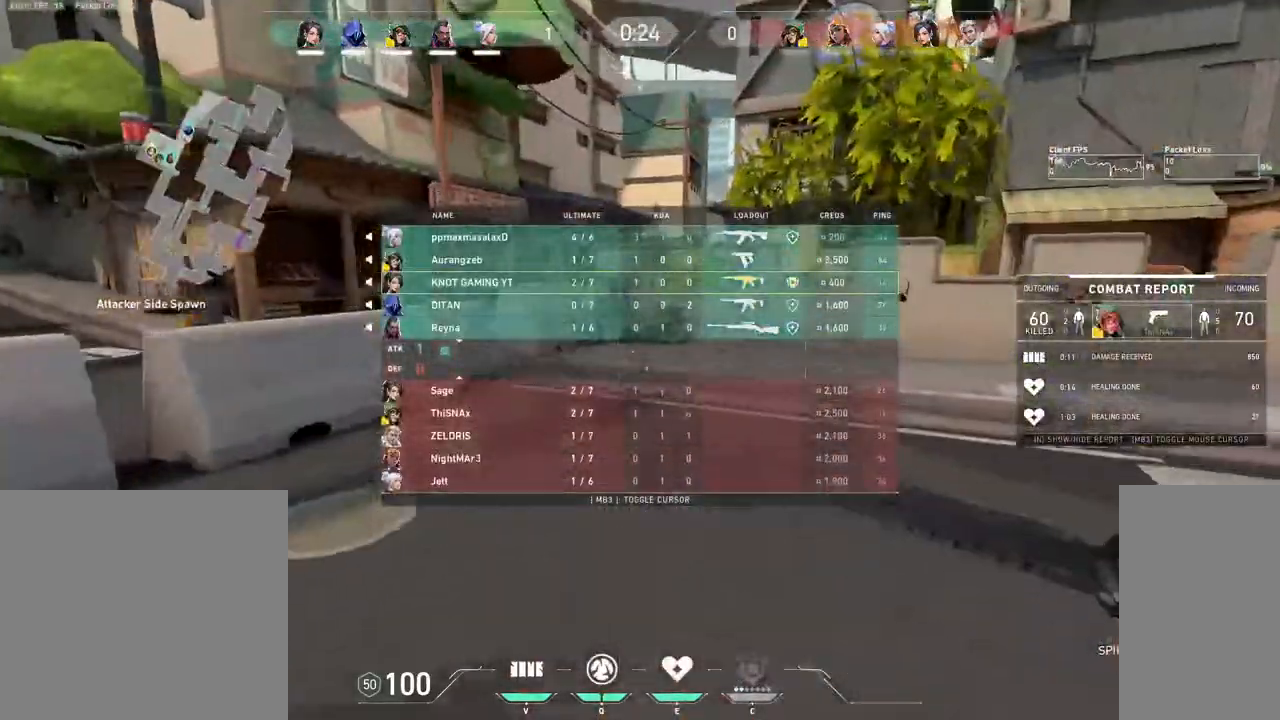
{"keys": ["tab", "w"], "mouse": [], "events": [[67, "d", "down"], [250, "d", "up"]]}
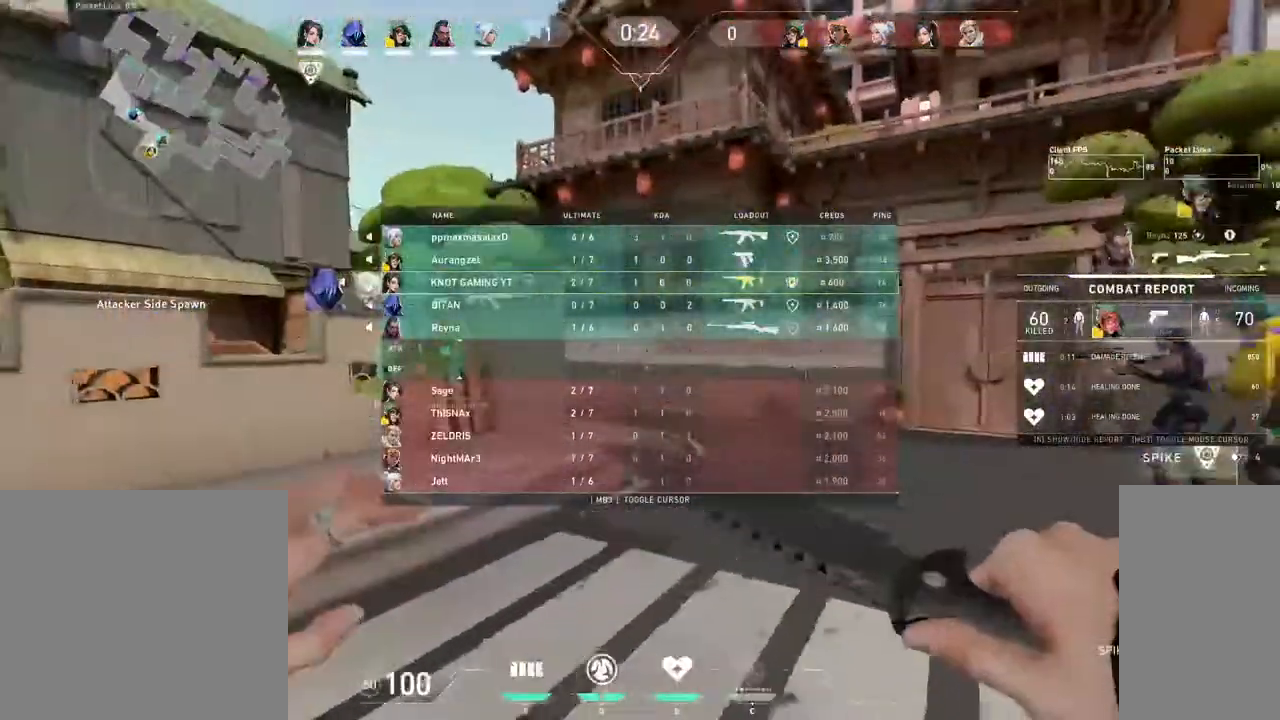
{"keys": ["tab", "w"], "mouse": [], "events": [[17, "tab", "up"], [133, "1", "down"], [200, "1", "up"], [483, "tab", "down"]]}
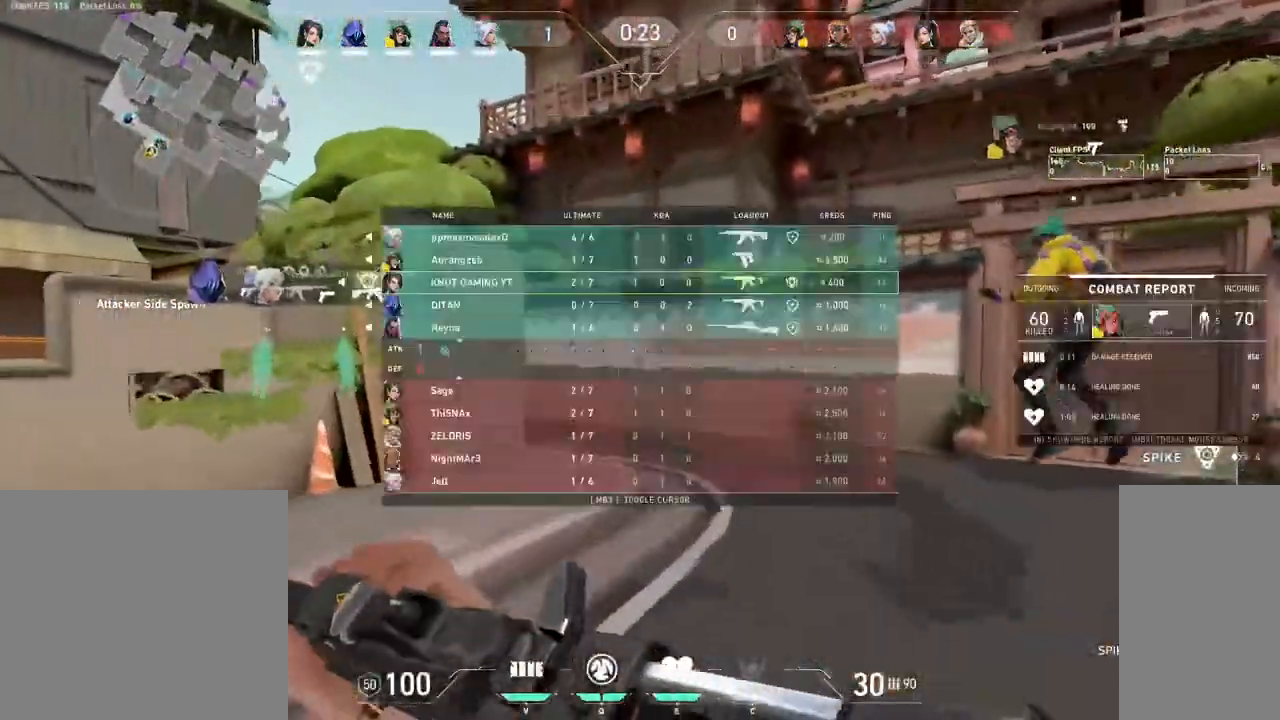
{"keys": ["tab", "w"], "mouse": [], "events": [[383, "3", "down"], [500, "3", "up"]]}
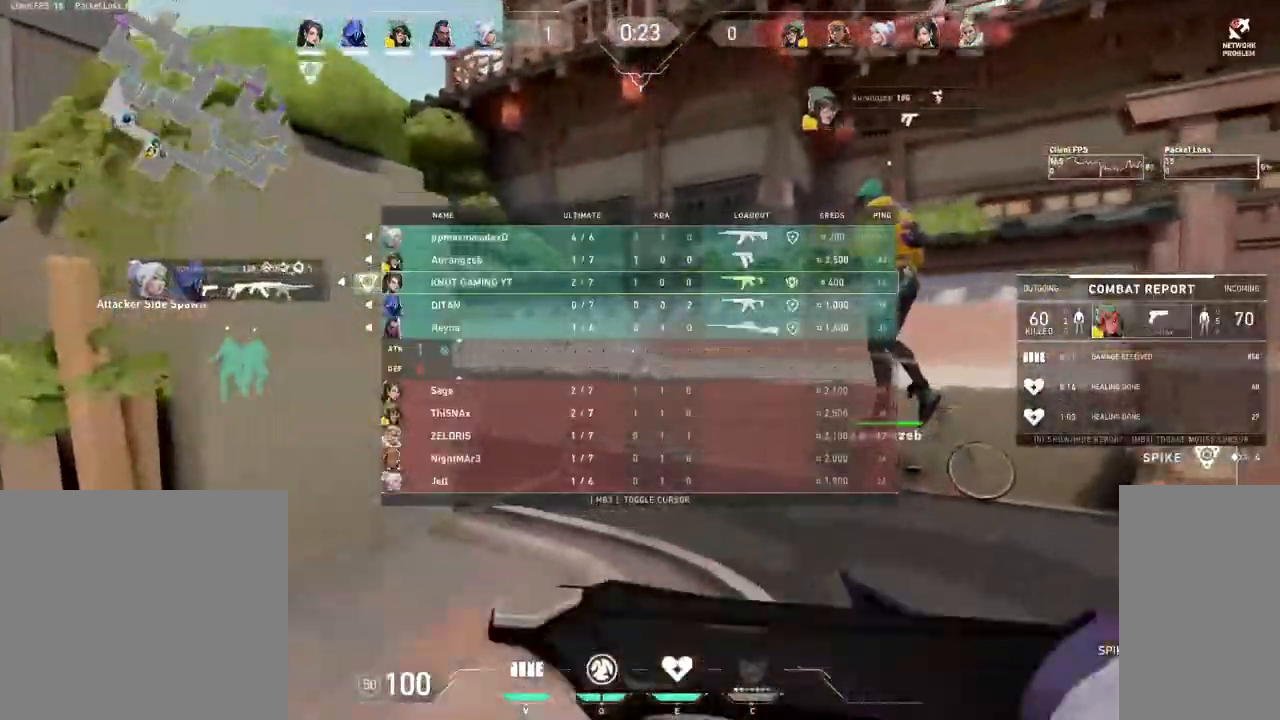
{"keys": ["tab", "w"], "mouse": ["left"], "events": [[400, "mouse_left", "down"]]}
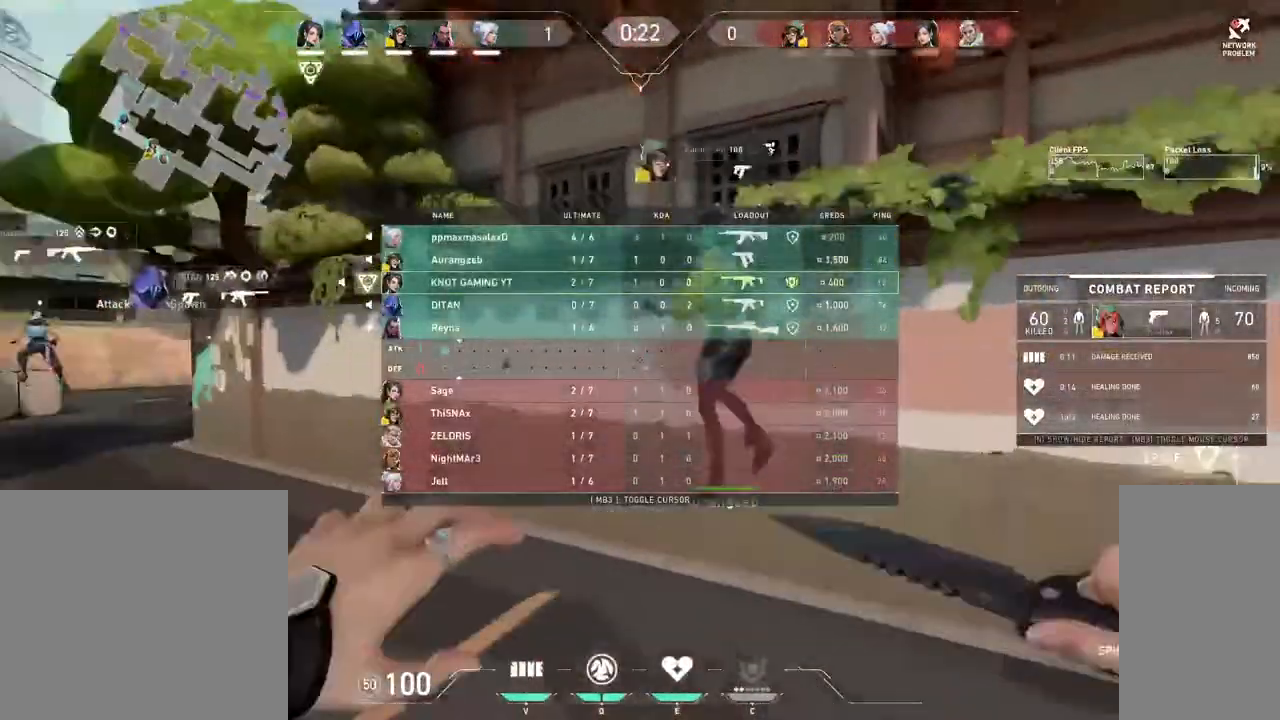
{"keys": ["tab", "w"], "mouse": [], "events": [[100, "mouse_left", "up"]]}
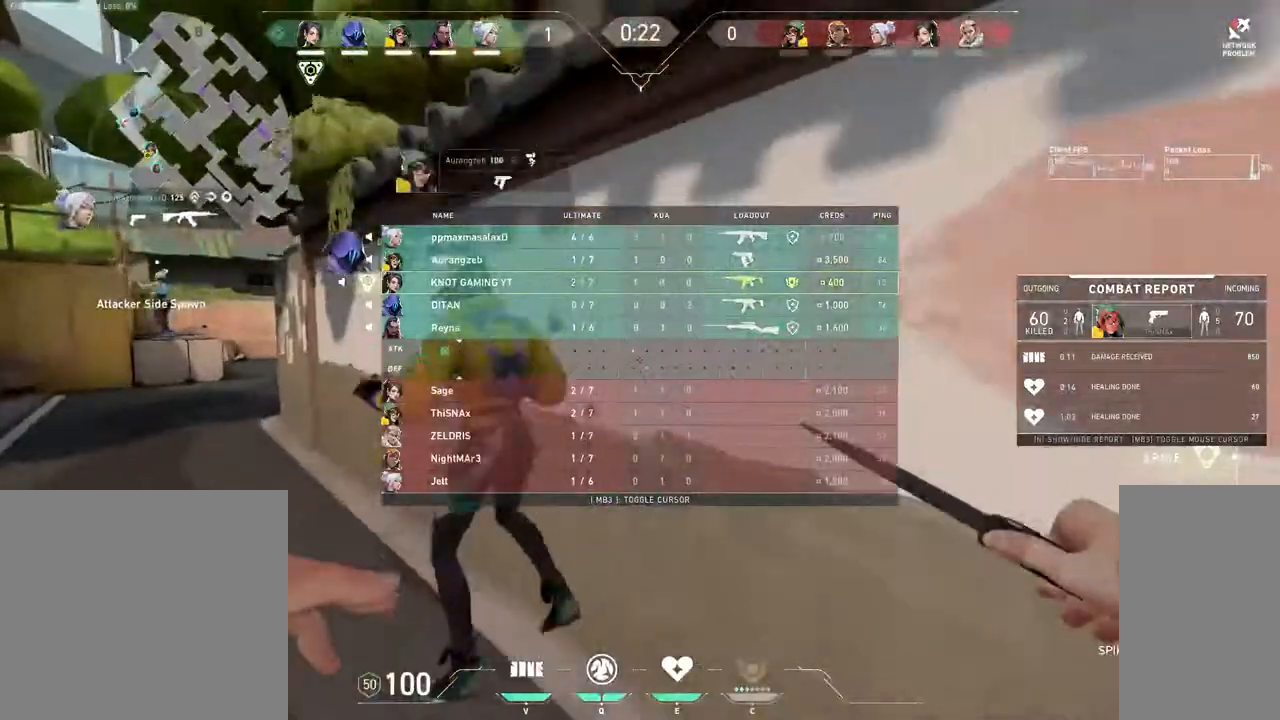
{"keys": ["tab", "w"], "mouse": ["right"], "events": [[433, "mouse_right", "down"]]}
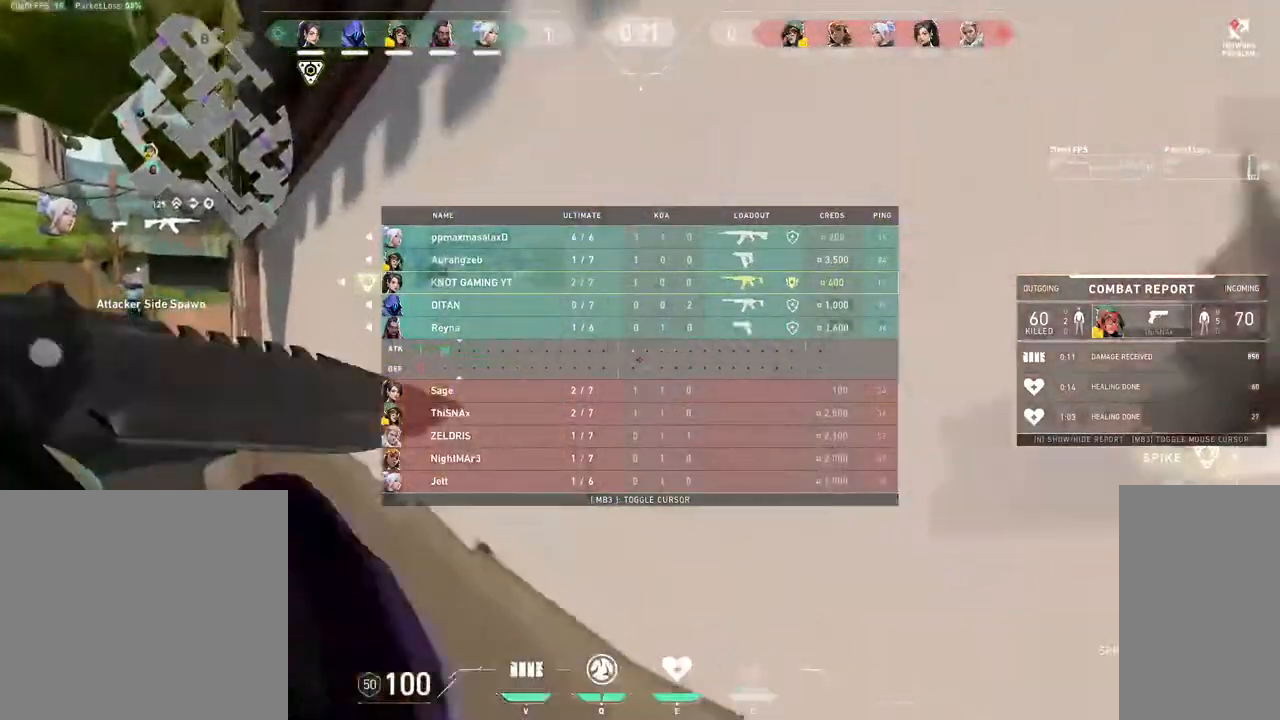
{"keys": ["tab", "w"], "mouse": [], "events": [[167, "mouse_right", "up"]]}
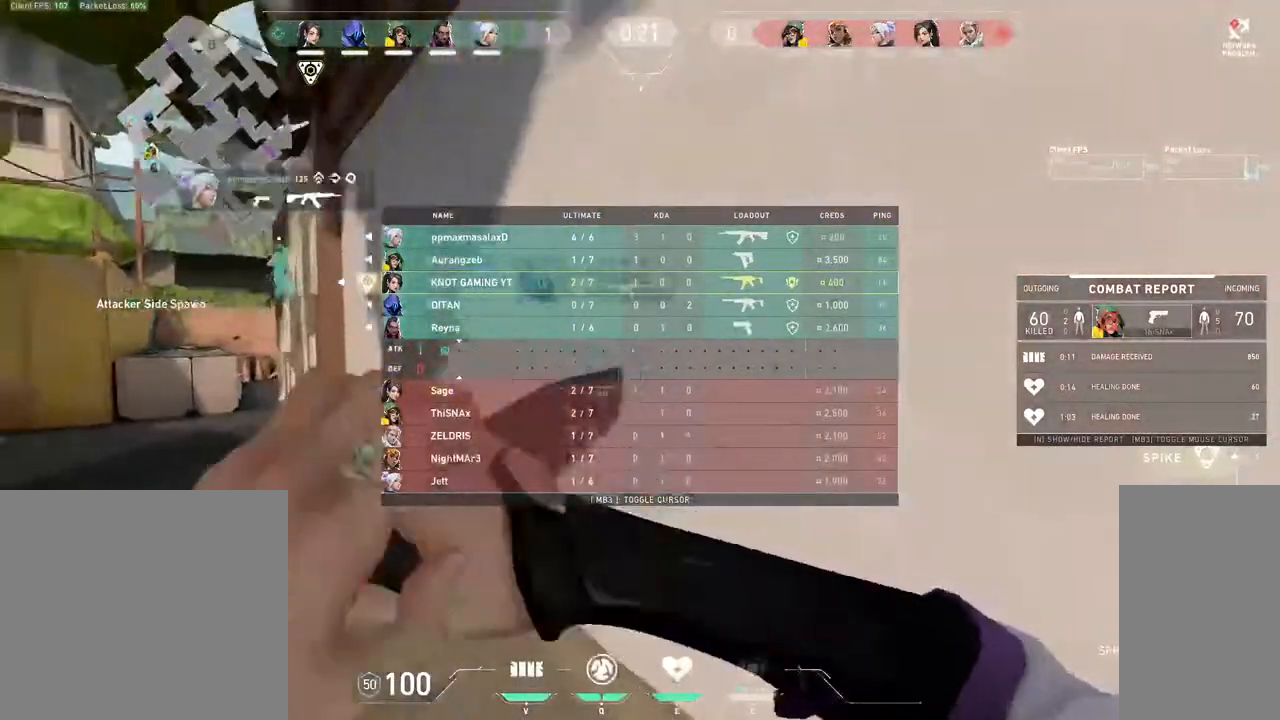
{"keys": ["tab", "w"], "mouse": [], "events": [[50, "tab", "up"], [167, "1", "down"], [250, "1", "up"], [400, "tab", "down"]]}
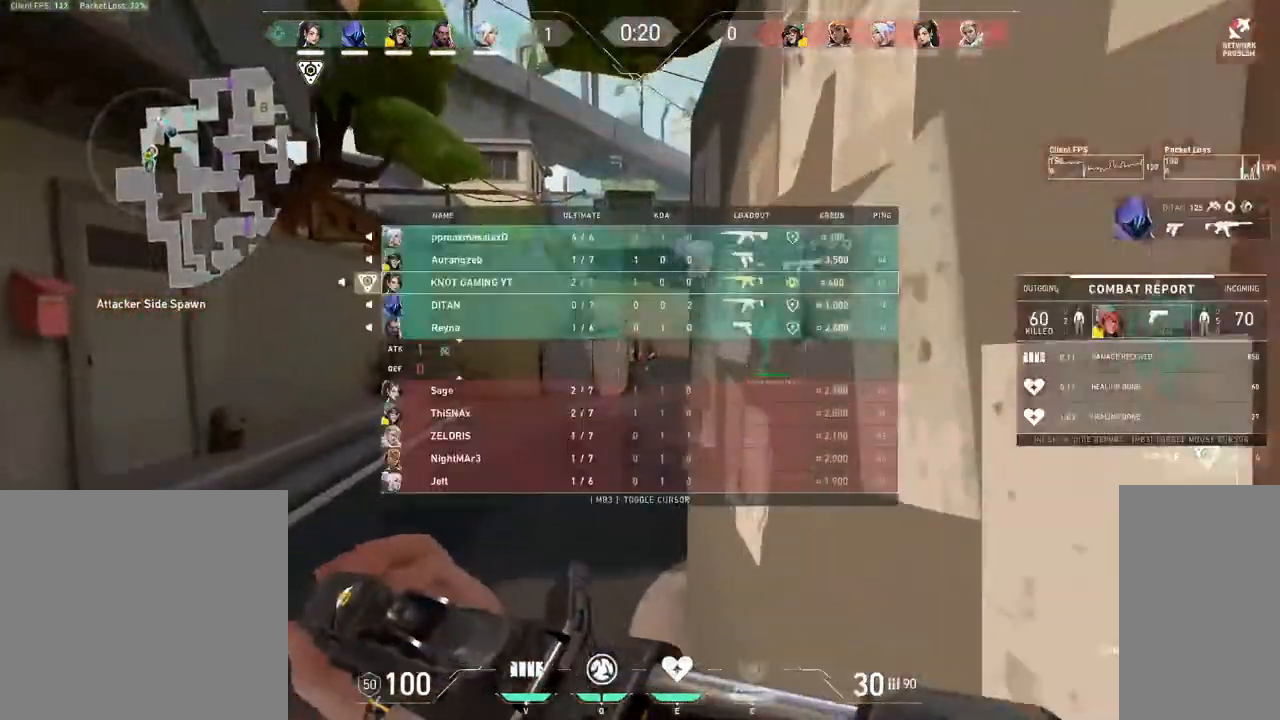
{"keys": ["tab", "w"], "mouse": [], "events": []}
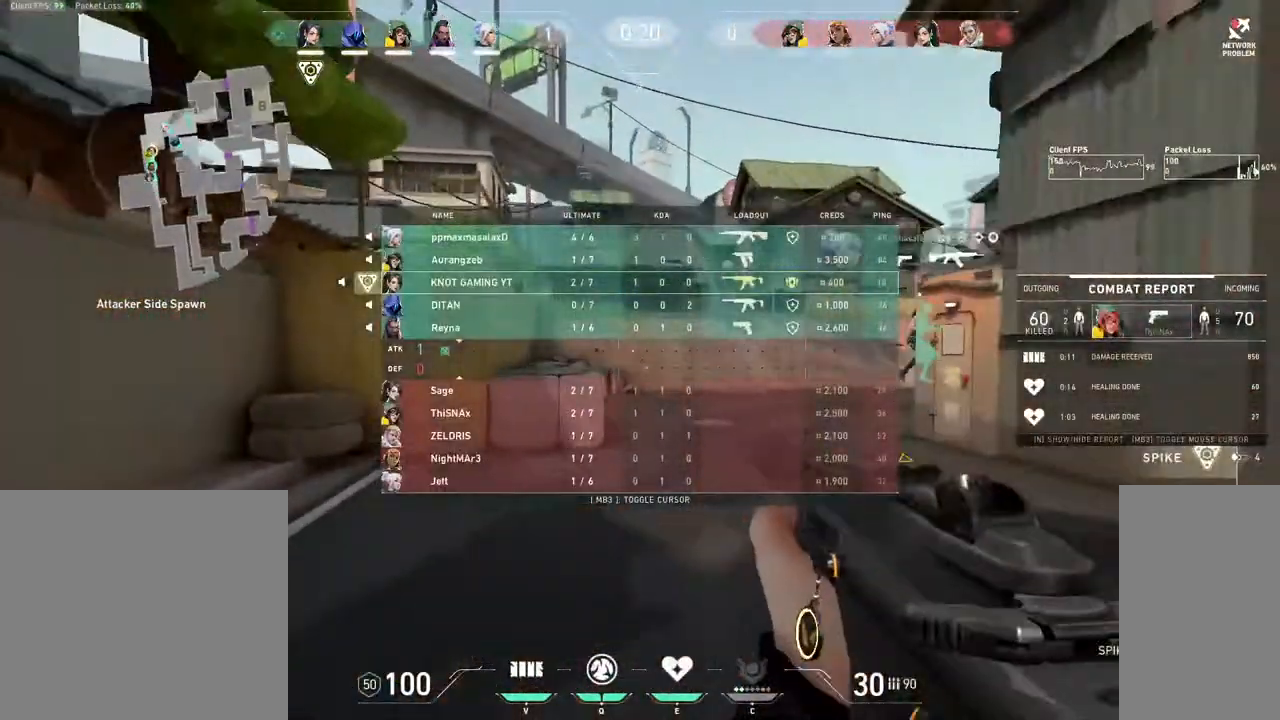
{"keys": ["w"], "mouse": [], "events": [[200, "3", "down"], [283, "3", "up"], [333, "tab", "up"]]}
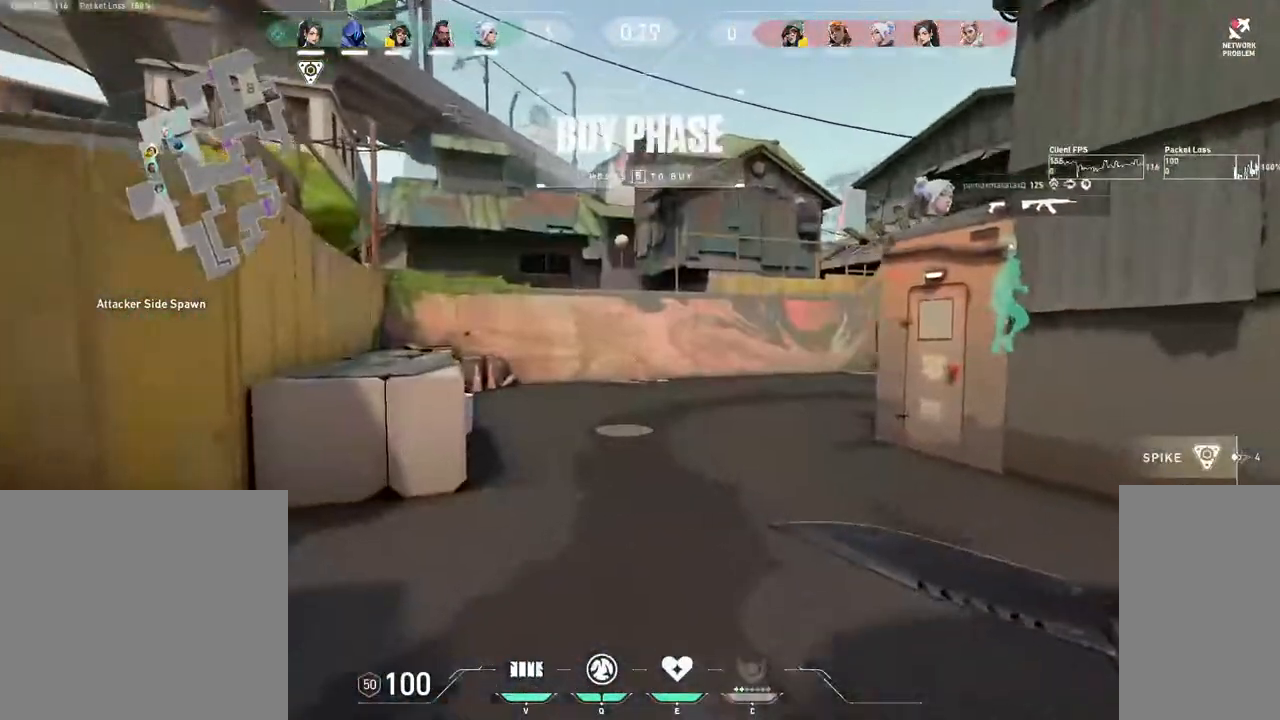
{"keys": ["w"], "mouse": [], "events": []}